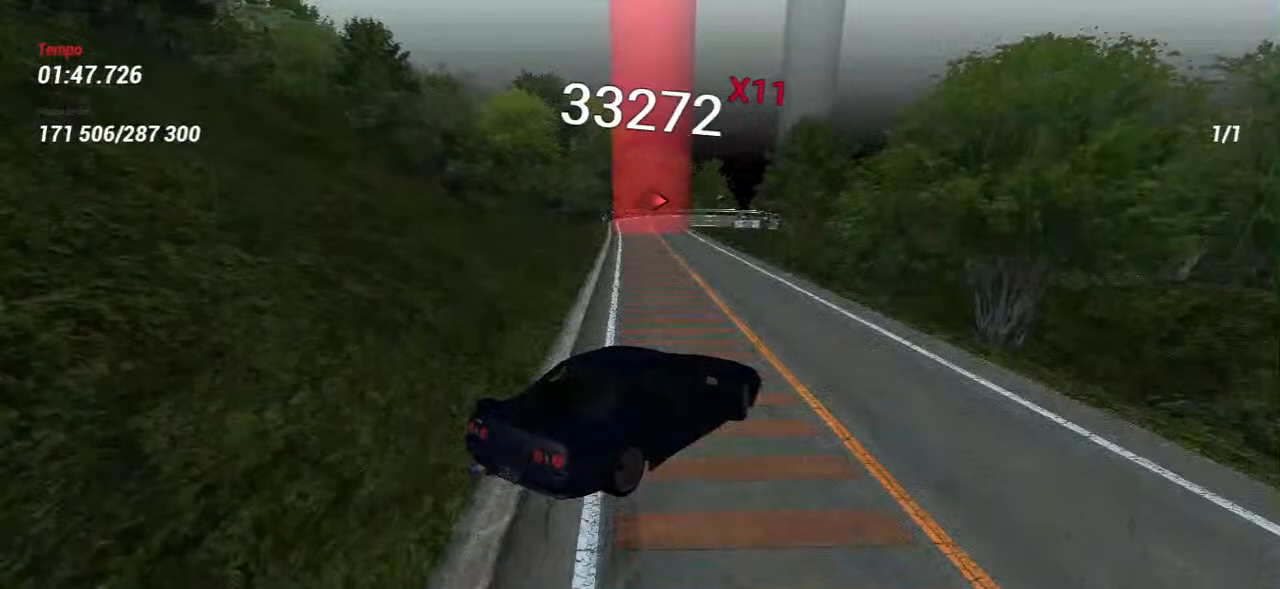
Gameplay with keyboard and mouse; each line is a JSON object with the keys and mouse buttons held at the frame after it. "events" lists presses ("down") and releases ("up") of "a", "ctrl", "d", "e", "f", "q", "r", "s", "shift", "space", "tab", "w", "mouse_left", "mouse_wheel", "mouse_right", "mouse_mb4" and "mouse_mb5" between this image and that frame as [ms after this image, input, new state], when the widget could be followed in between. "mouse_left", "mouse_wheel", "mouse_right", "mouse_mb4", "mouse_mb5" = the "left", "wheel", "right", "mb4", "mb5" buttons of the "mouse" list. No other keys are recorded. "wheel" means that the mouse wheel is clicked or scrolled. Mouse movement is not recorded.
{"keys": ["s"], "mouse": [], "events": [[17, "a", "down"], [117, "a", "up"], [283, "a", "down"], [350, "a", "up"]]}
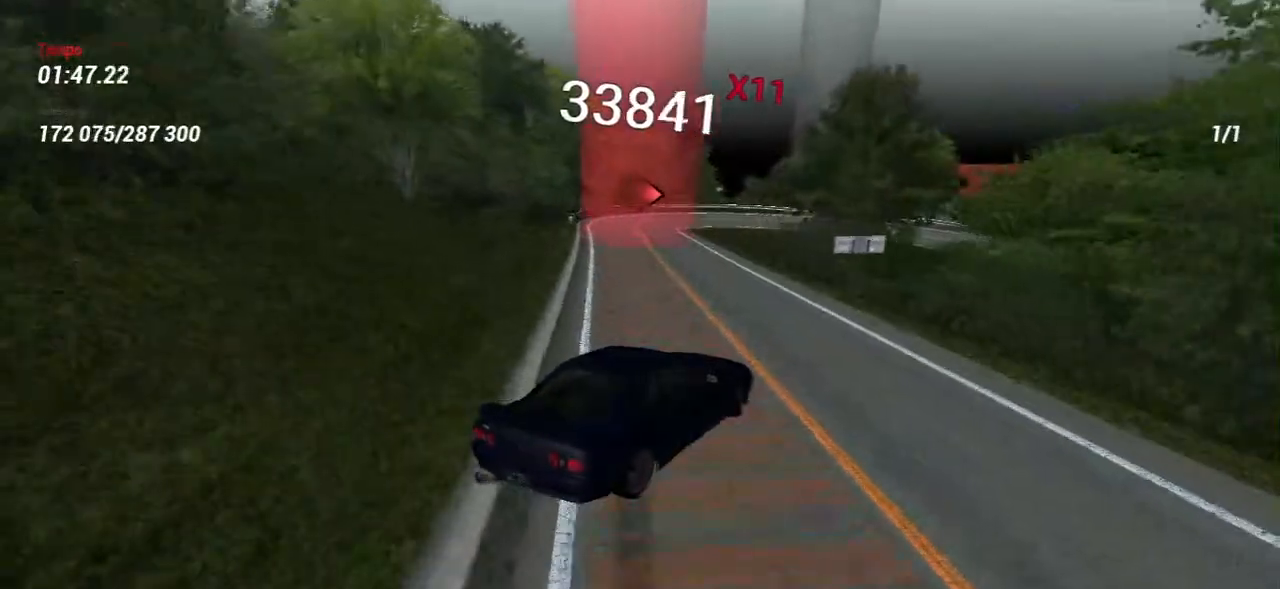
{"keys": ["s"], "mouse": [], "events": []}
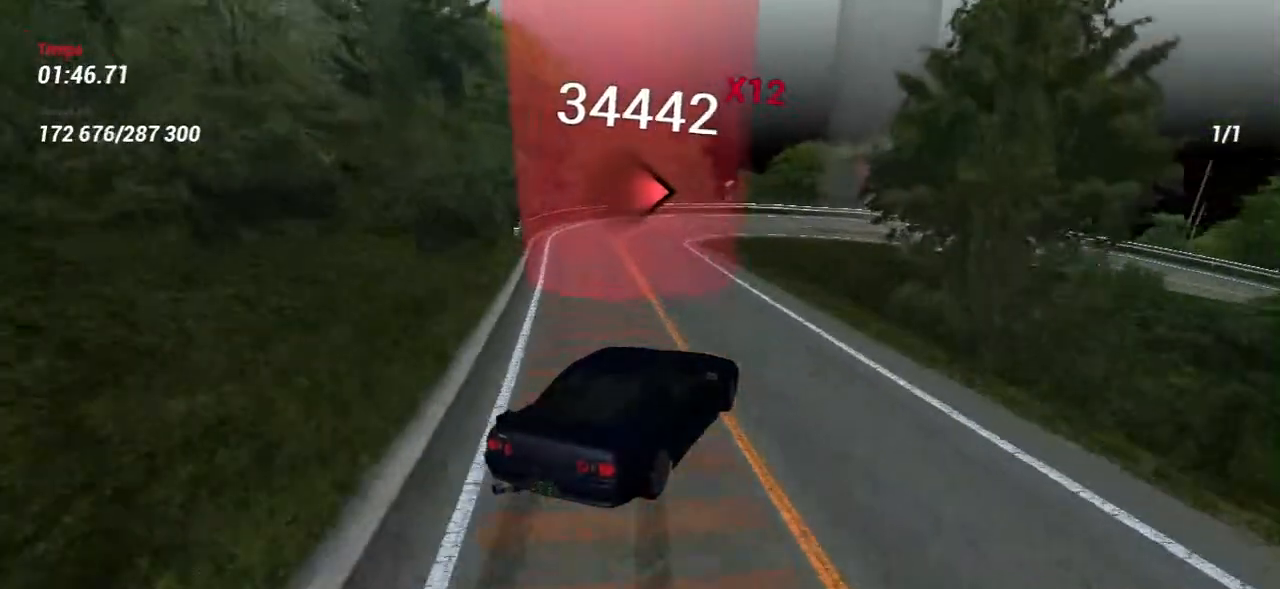
{"keys": ["s"], "mouse": [], "events": [[233, "a", "down"], [350, "a", "up"]]}
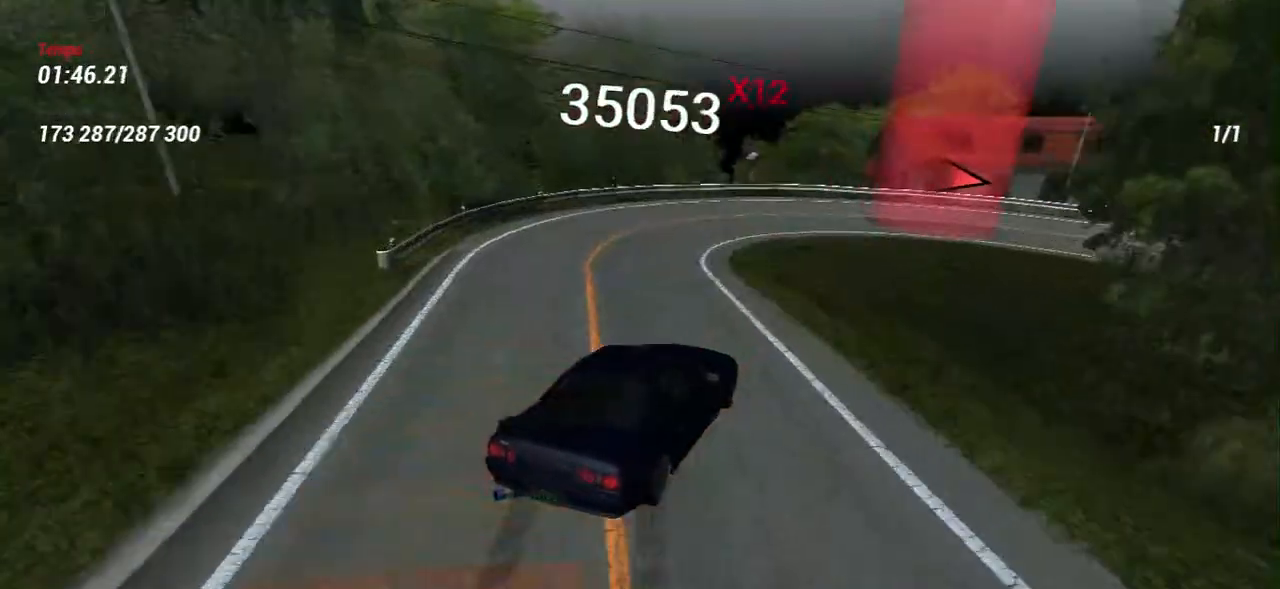
{"keys": ["s"], "mouse": [], "events": []}
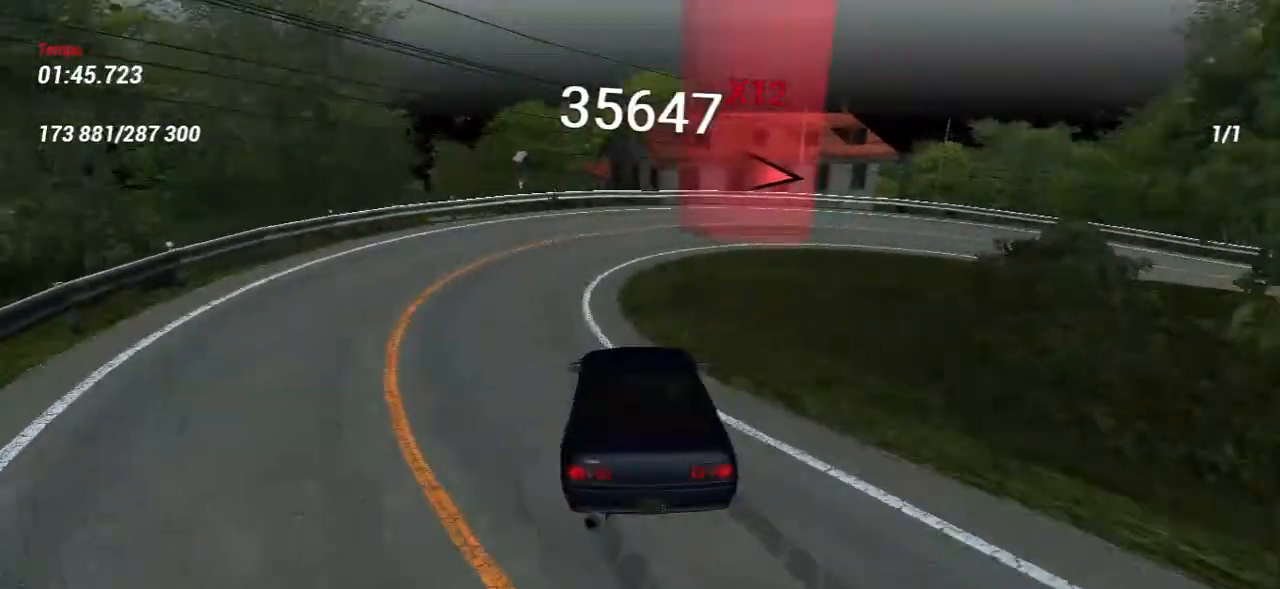
{"keys": ["s"], "mouse": [], "events": []}
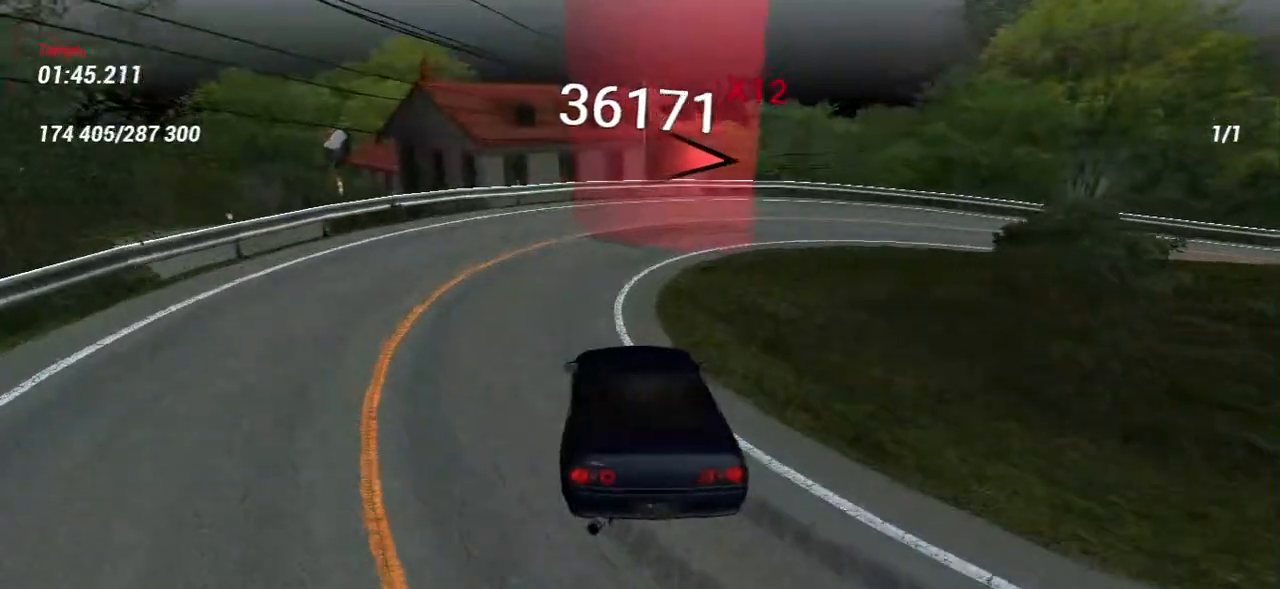
{"keys": ["w"], "mouse": [], "events": [[183, "w", "down"], [217, "s", "up"], [367, "w", "up"], [467, "w", "down"]]}
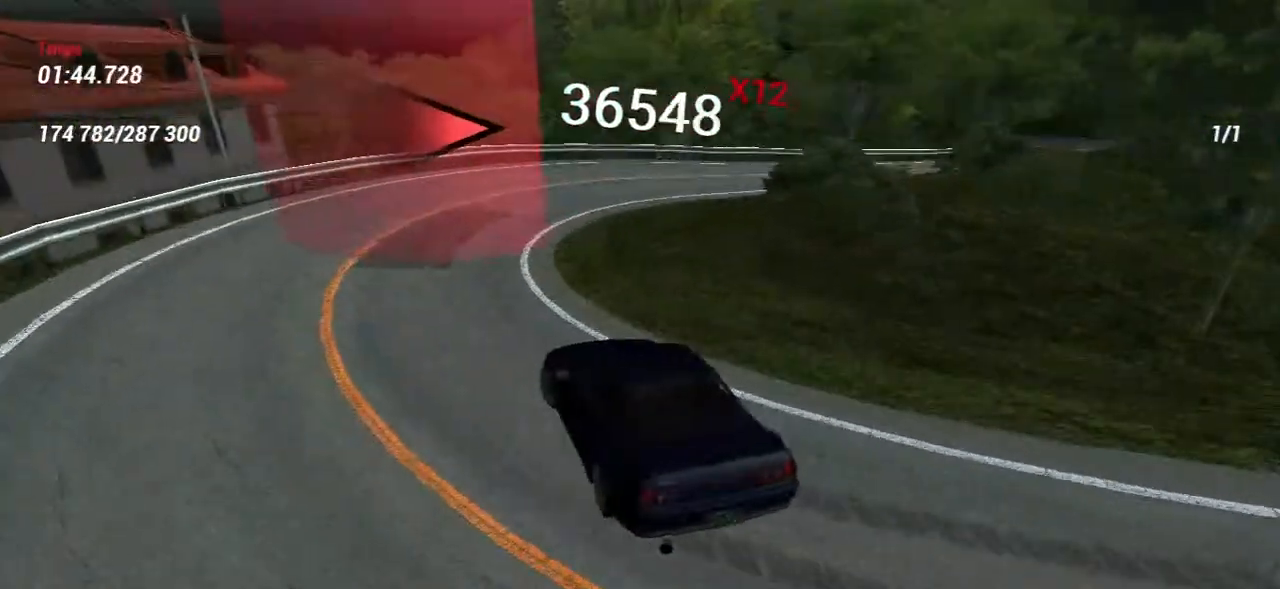
{"keys": ["w"], "mouse": [], "events": [[100, "w", "up"], [233, "w", "down"], [333, "w", "up"], [450, "w", "down"]]}
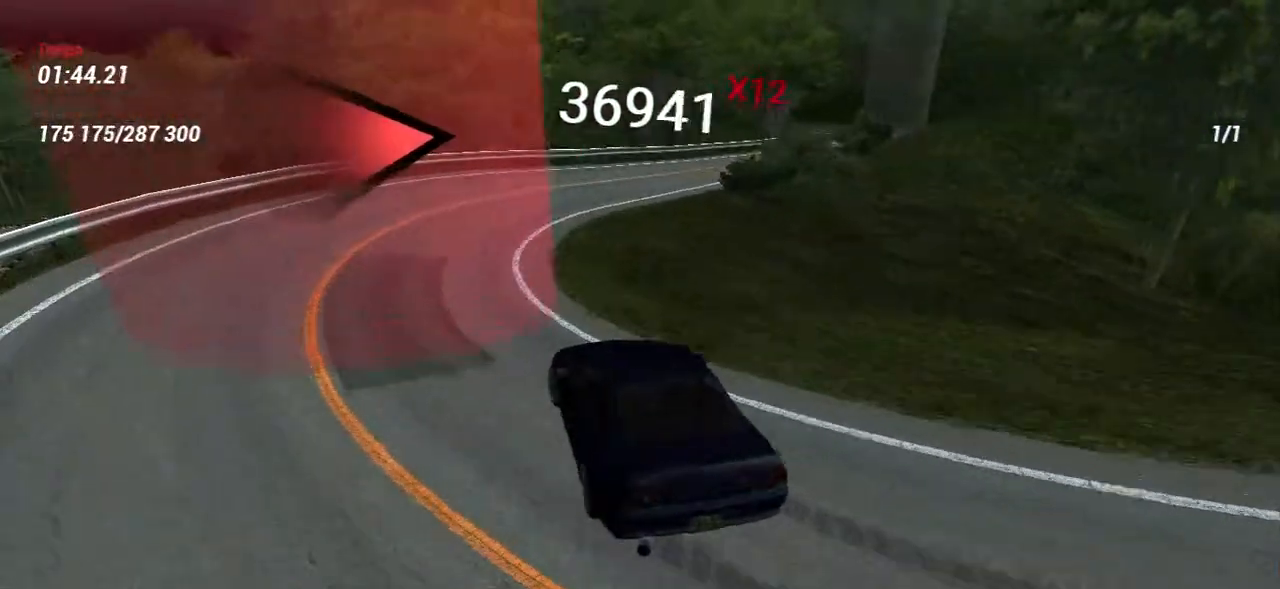
{"keys": [], "mouse": [], "events": [[117, "w", "up"], [183, "w", "down"], [217, "a", "down"], [300, "a", "up"], [417, "w", "up"]]}
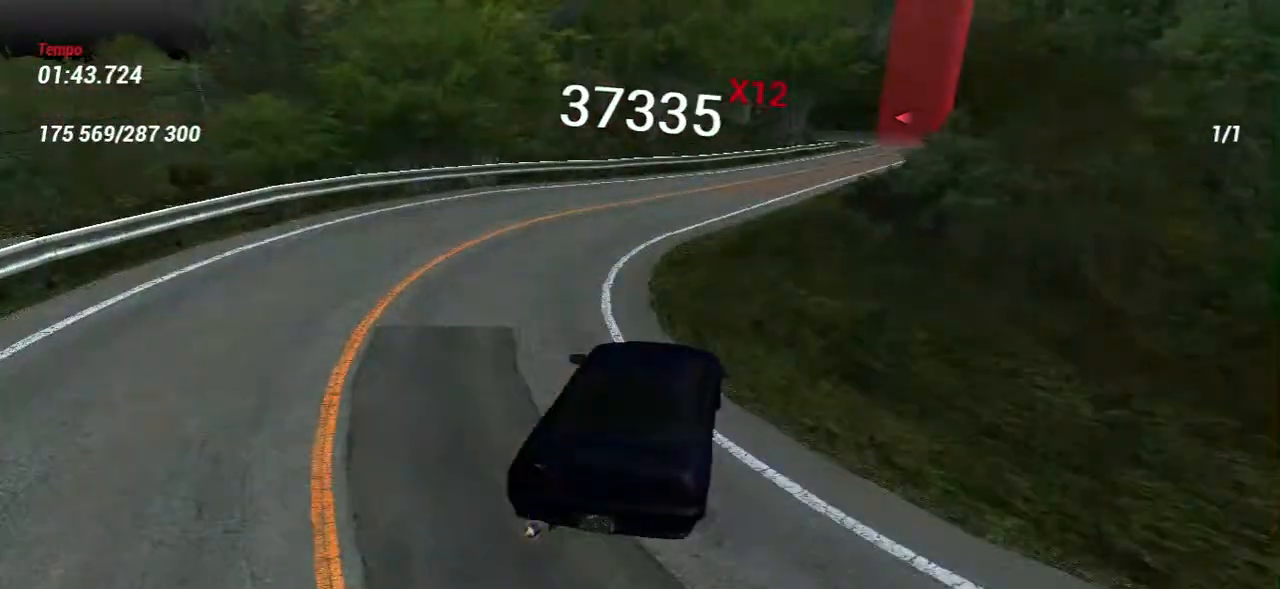
{"keys": ["a", "w"], "mouse": [], "events": [[50, "w", "down"], [150, "a", "down"], [317, "a", "up"], [500, "a", "down"]]}
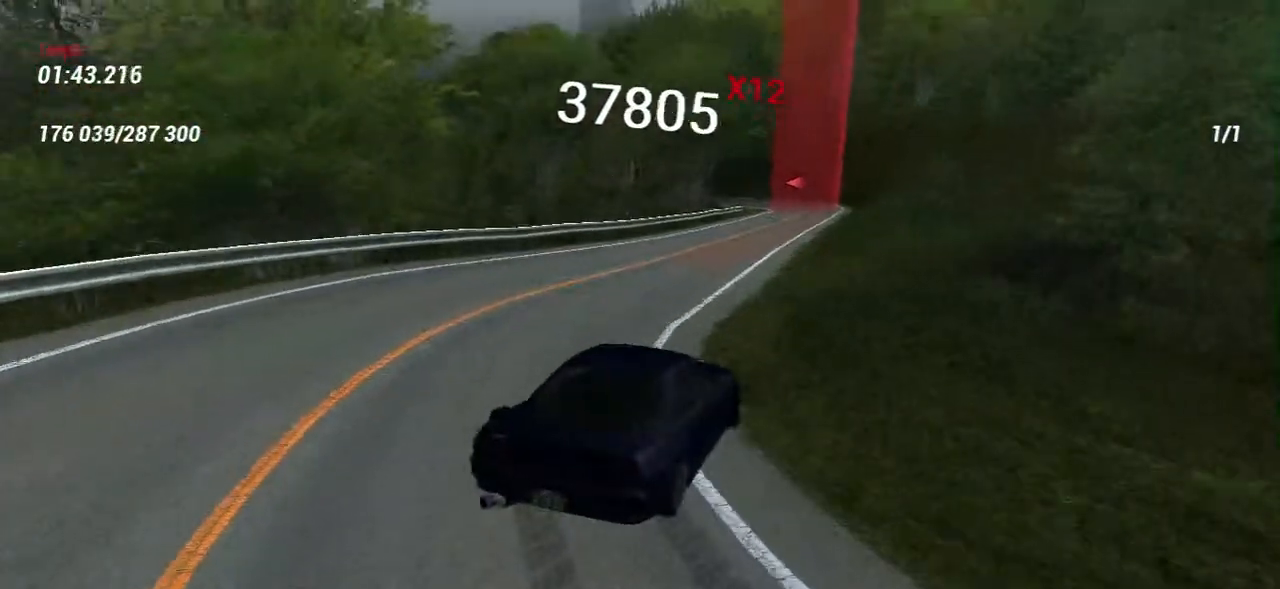
{"keys": ["w"], "mouse": [], "events": [[150, "a", "up"], [283, "a", "down"], [450, "a", "up"]]}
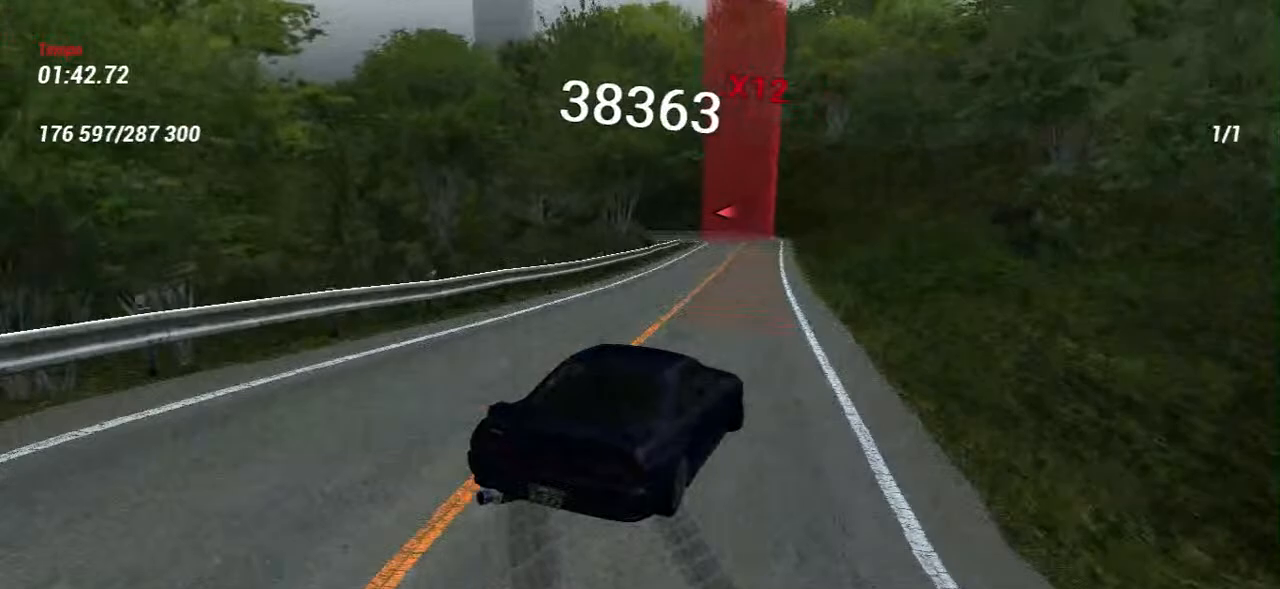
{"keys": ["w"], "mouse": [], "events": [[250, "w", "up"], [367, "w", "down"]]}
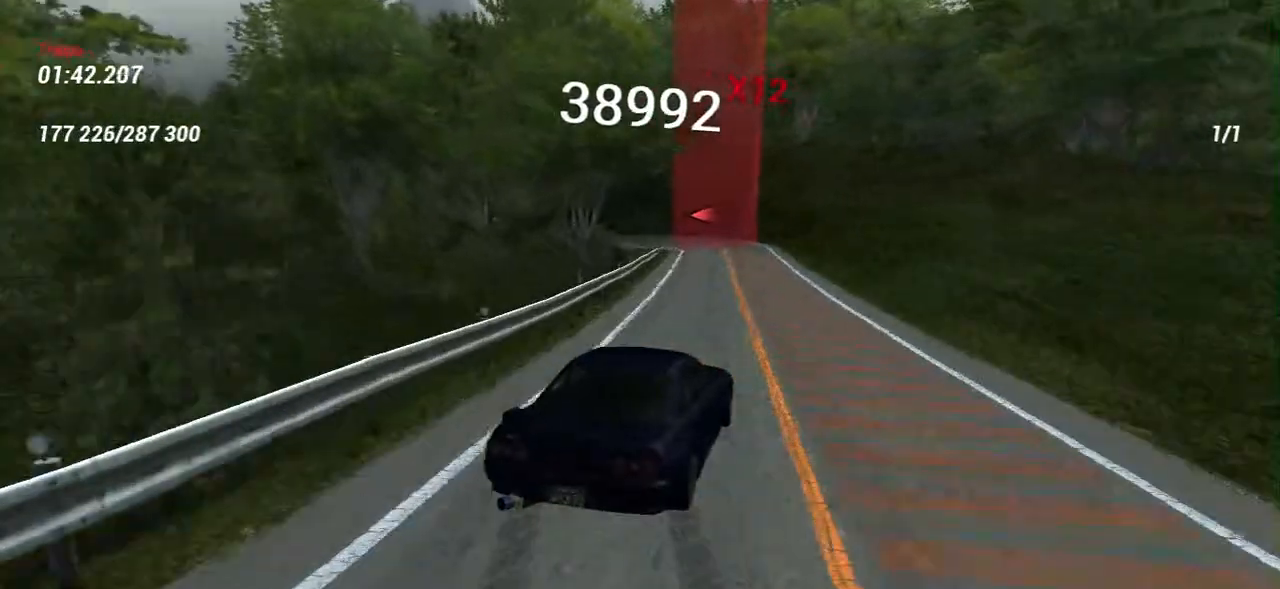
{"keys": ["w"], "mouse": [], "events": [[367, "a", "down"], [483, "a", "up"]]}
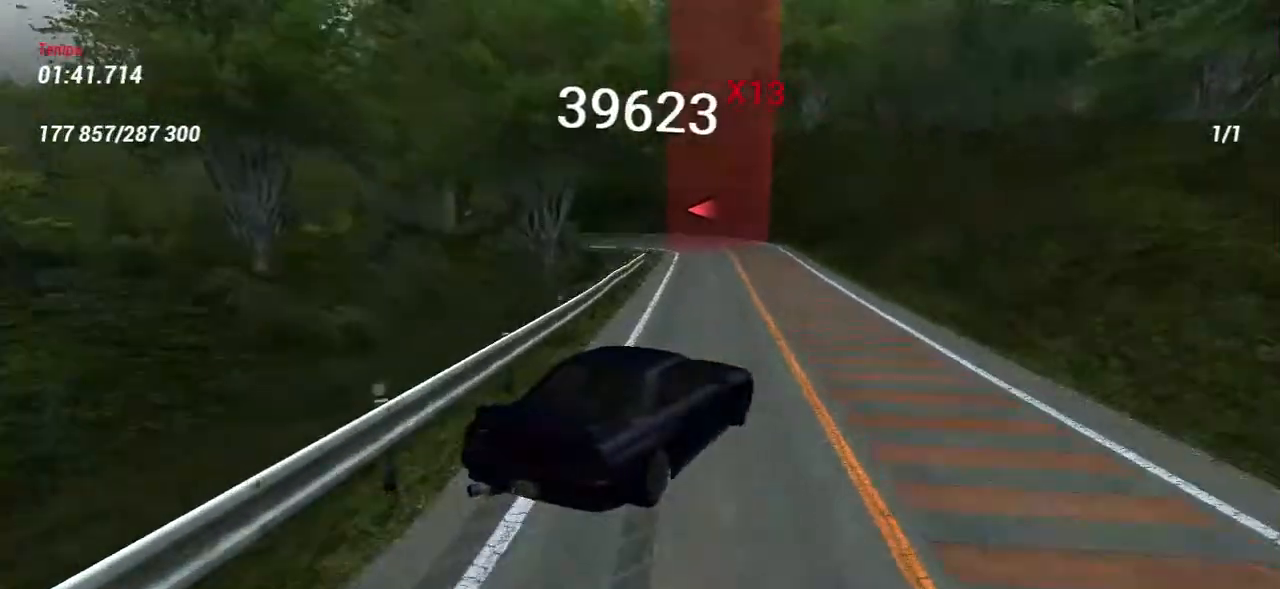
{"keys": ["a"], "mouse": [], "events": [[17, "w", "up"], [250, "a", "down"]]}
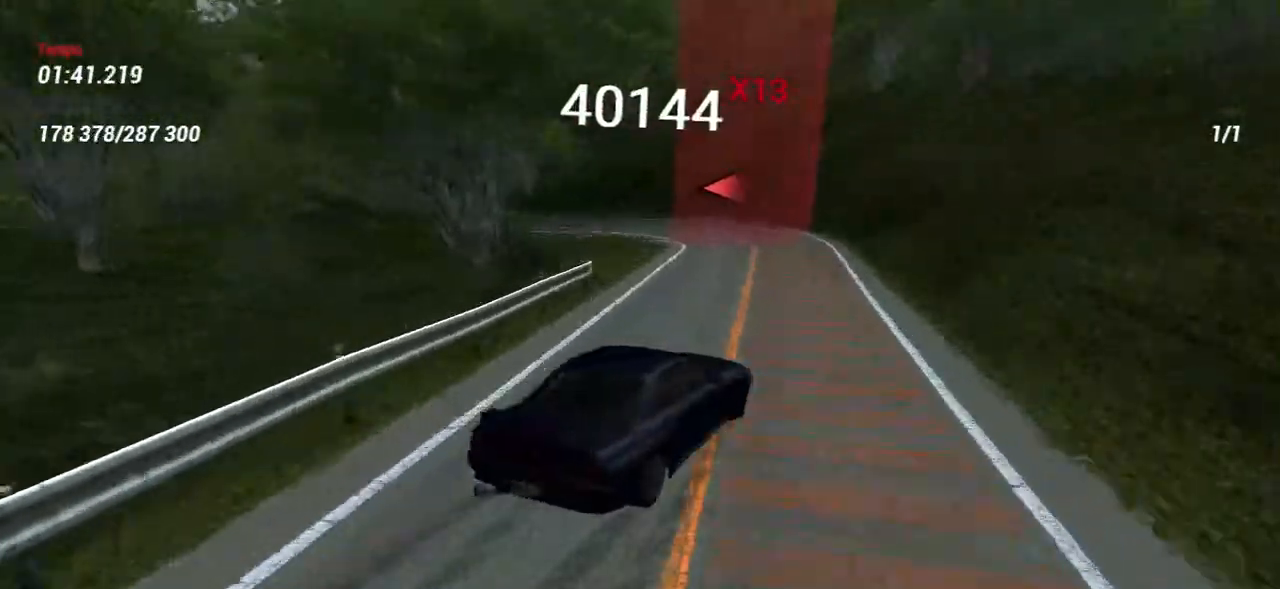
{"keys": ["s"], "mouse": [], "events": [[150, "s", "down"], [267, "a", "up"]]}
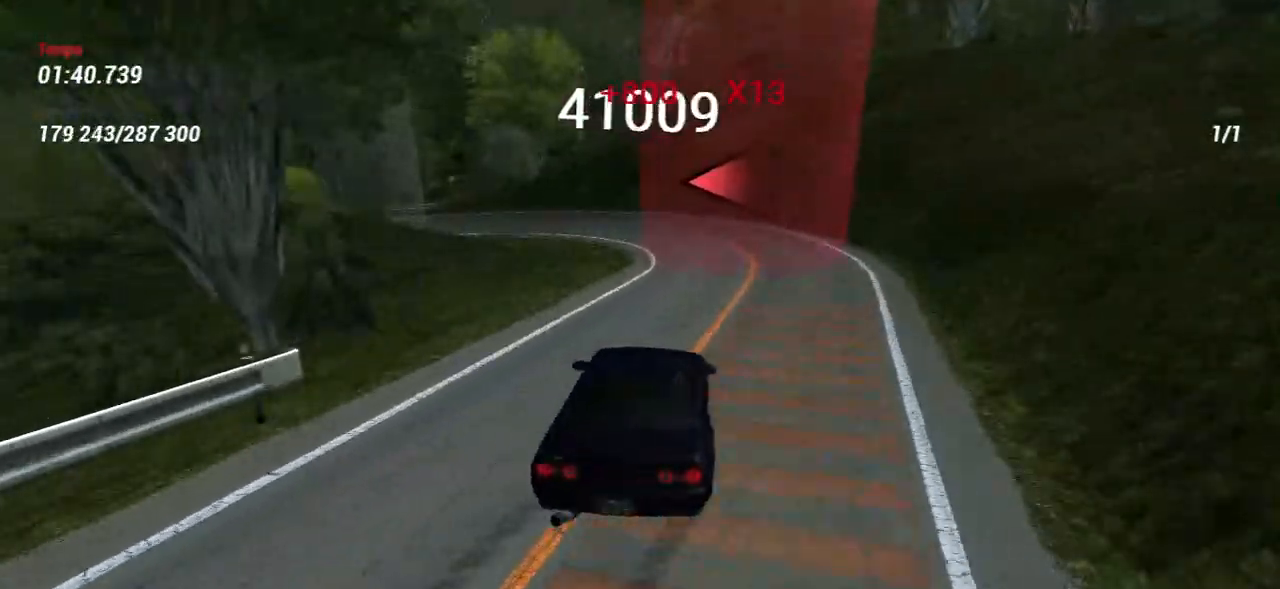
{"keys": ["w"], "mouse": [], "events": [[17, "d", "down"], [183, "d", "up"], [283, "s", "up"], [450, "w", "down"]]}
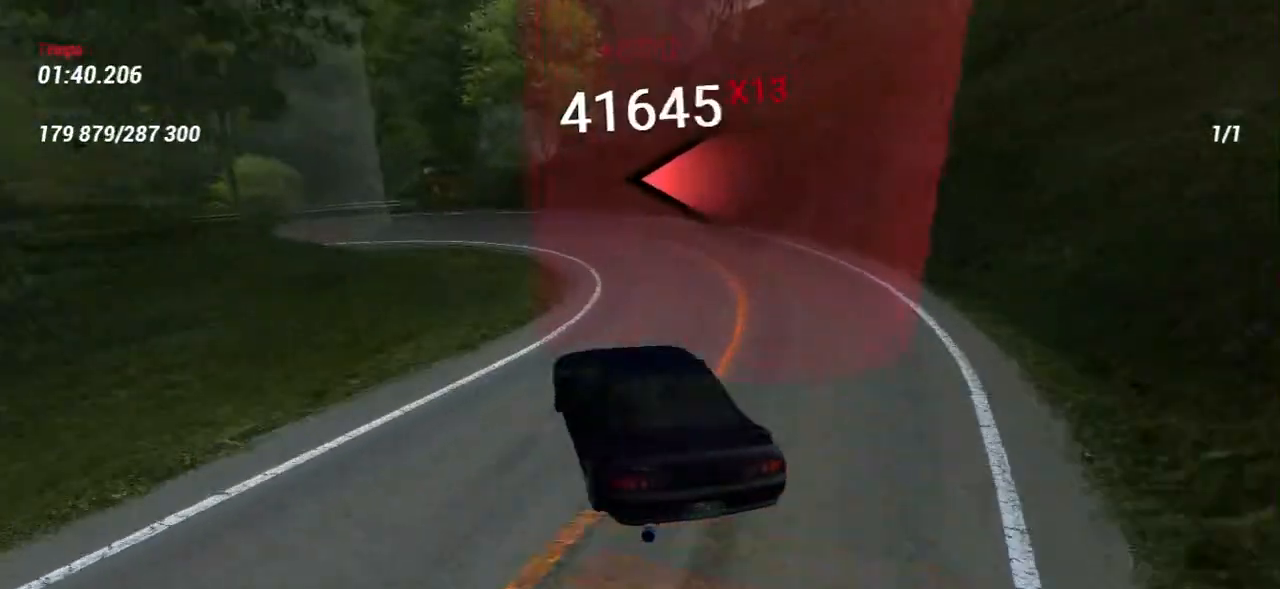
{"keys": ["s"], "mouse": [], "events": [[333, "w", "up"], [417, "s", "down"]]}
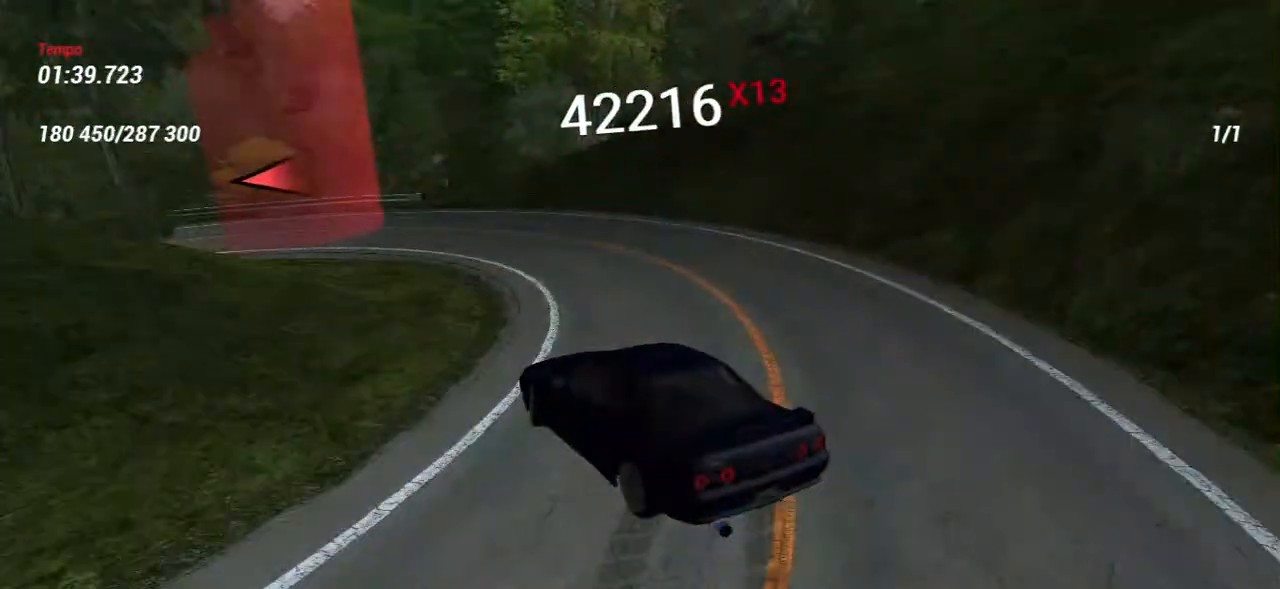
{"keys": ["w"], "mouse": [], "events": [[83, "s", "up"], [133, "w", "down"], [300, "w", "up"], [433, "w", "down"]]}
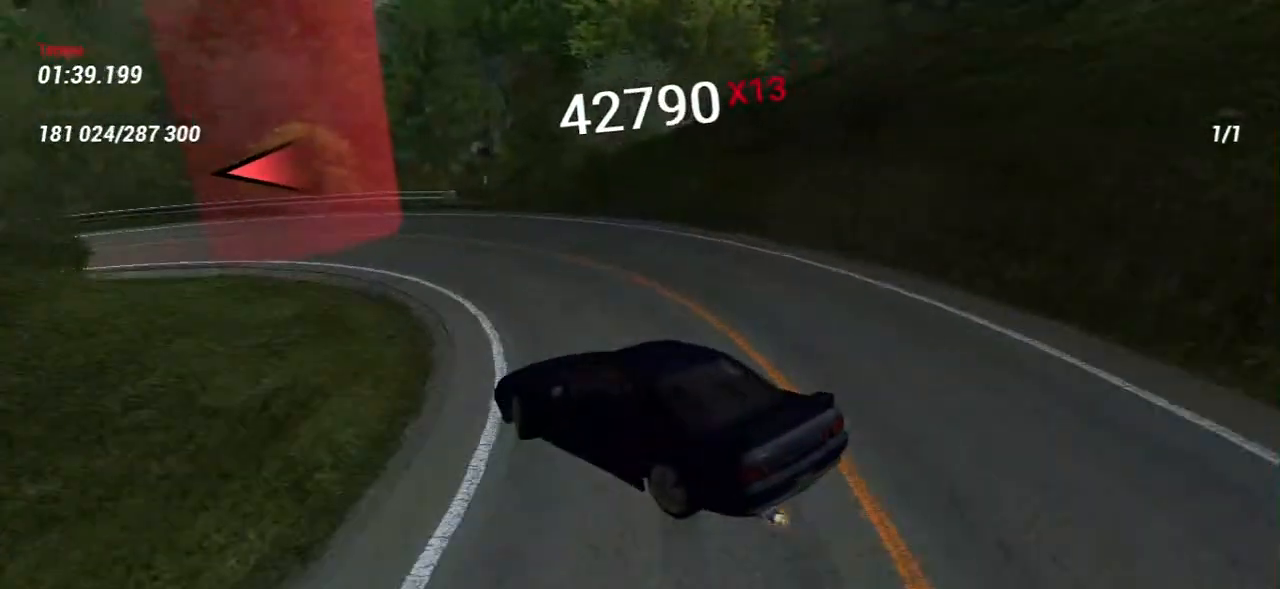
{"keys": ["w"], "mouse": [], "events": [[100, "w", "up"], [183, "w", "down"], [350, "w", "up"], [417, "w", "down"]]}
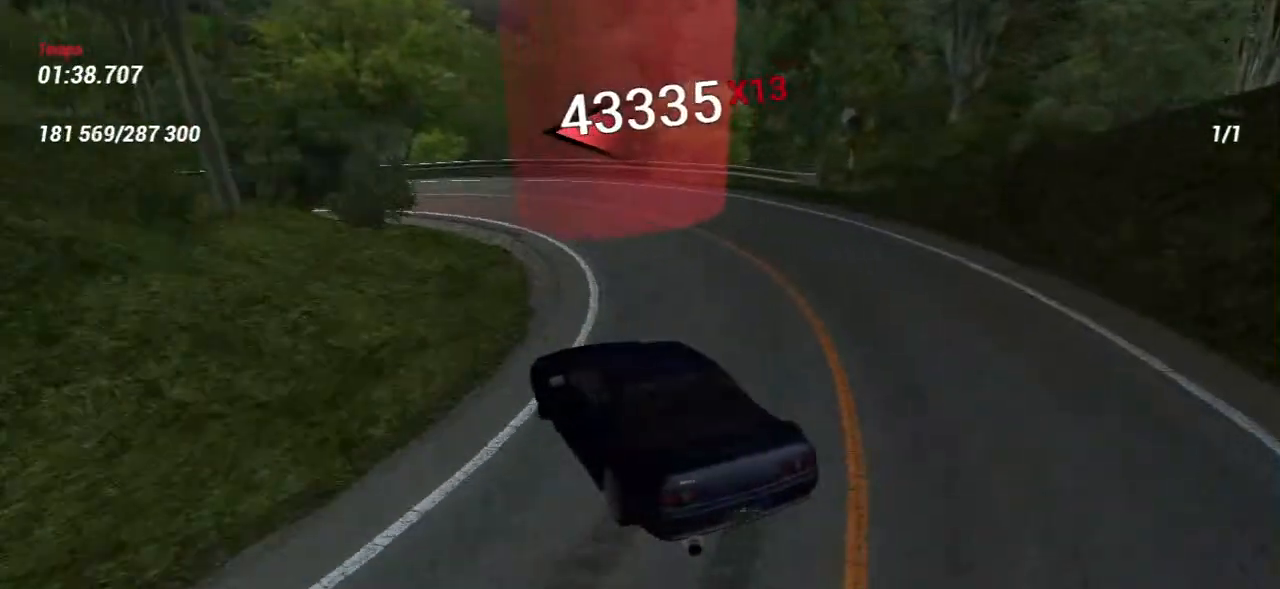
{"keys": ["w"], "mouse": [], "events": [[83, "w", "up"], [200, "w", "down"], [317, "w", "up"], [433, "w", "down"]]}
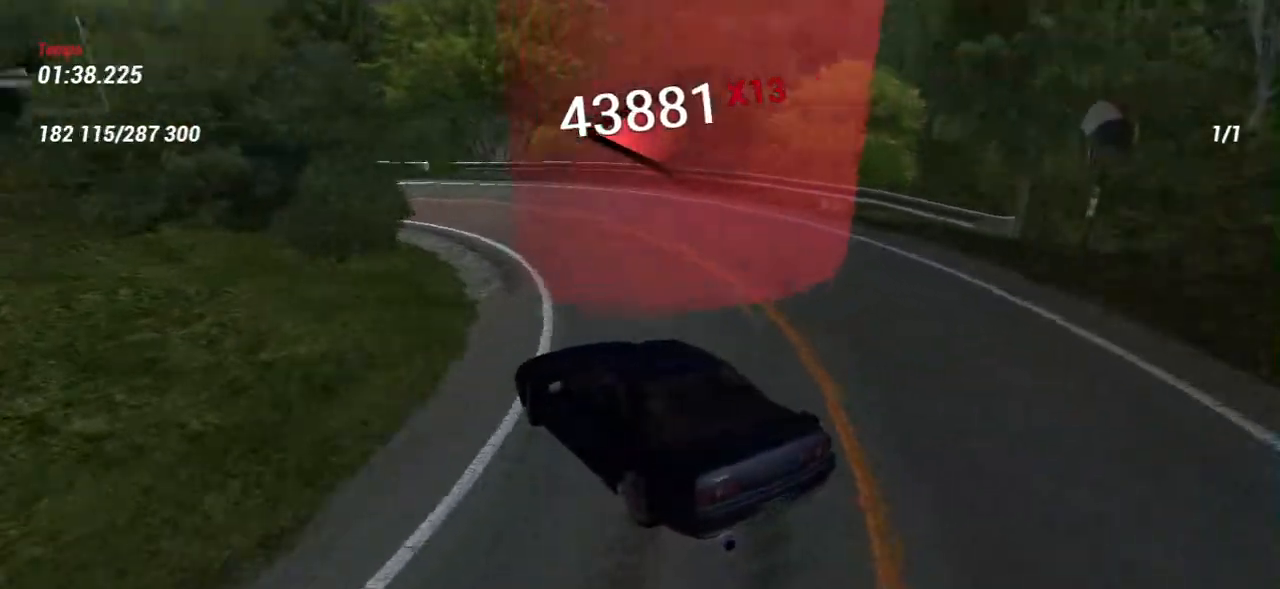
{"keys": ["w"], "mouse": [], "events": [[67, "w", "up"], [200, "w", "down"], [300, "w", "up"], [417, "w", "down"]]}
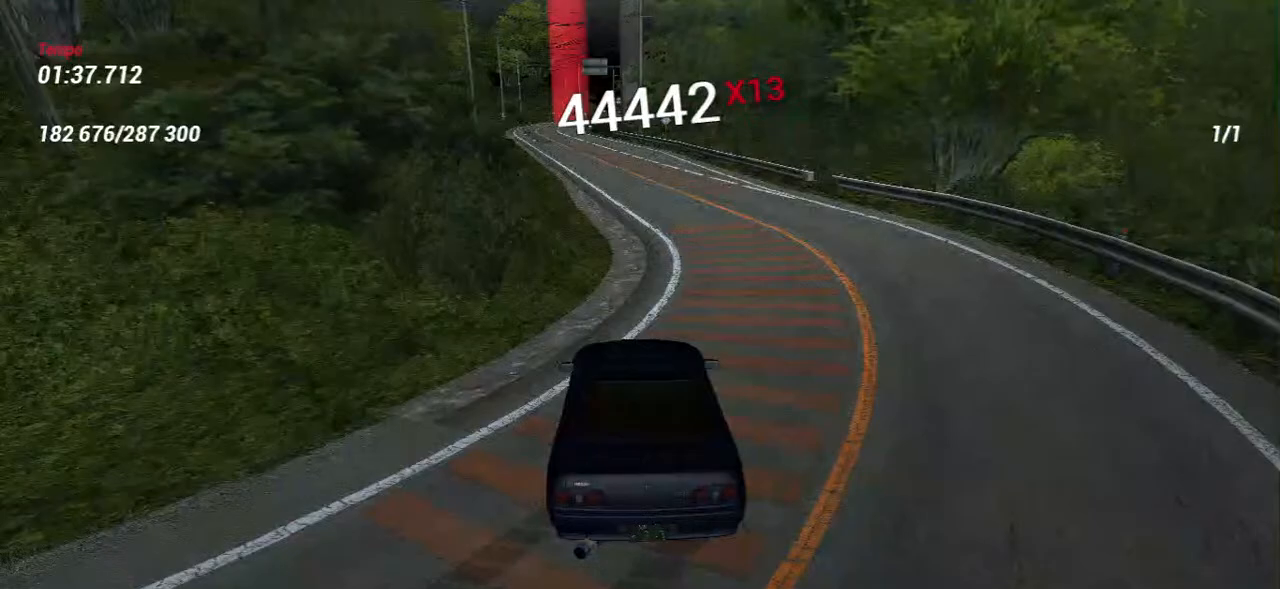
{"keys": ["d", "w"], "mouse": [], "events": [[50, "w", "up"], [133, "w", "down"], [400, "d", "down"]]}
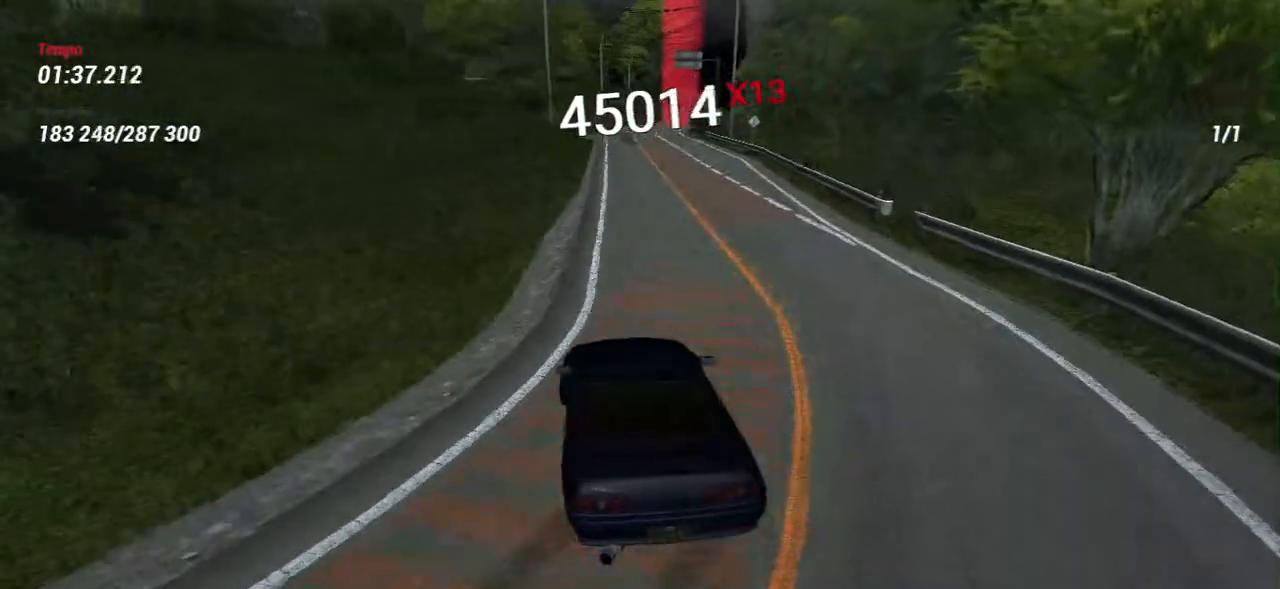
{"keys": ["w"], "mouse": [], "events": [[167, "d", "up"]]}
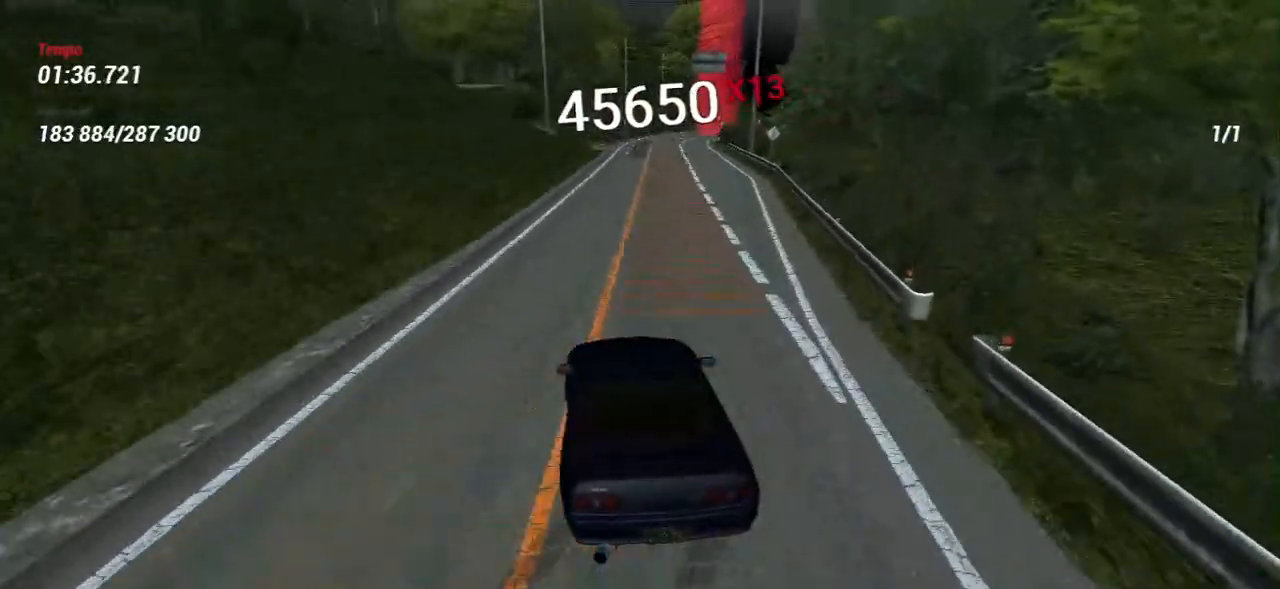
{"keys": ["w"], "mouse": [], "events": [[150, "d", "down"], [350, "d", "up"]]}
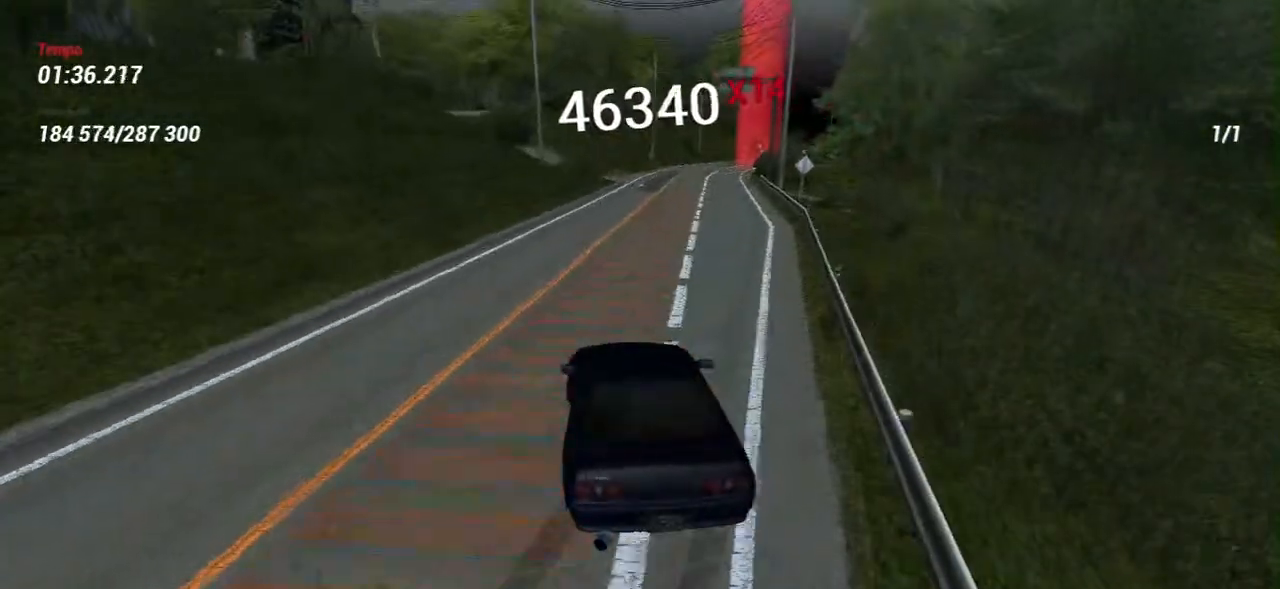
{"keys": ["w"], "mouse": [], "events": [[283, "d", "down"], [367, "d", "up"]]}
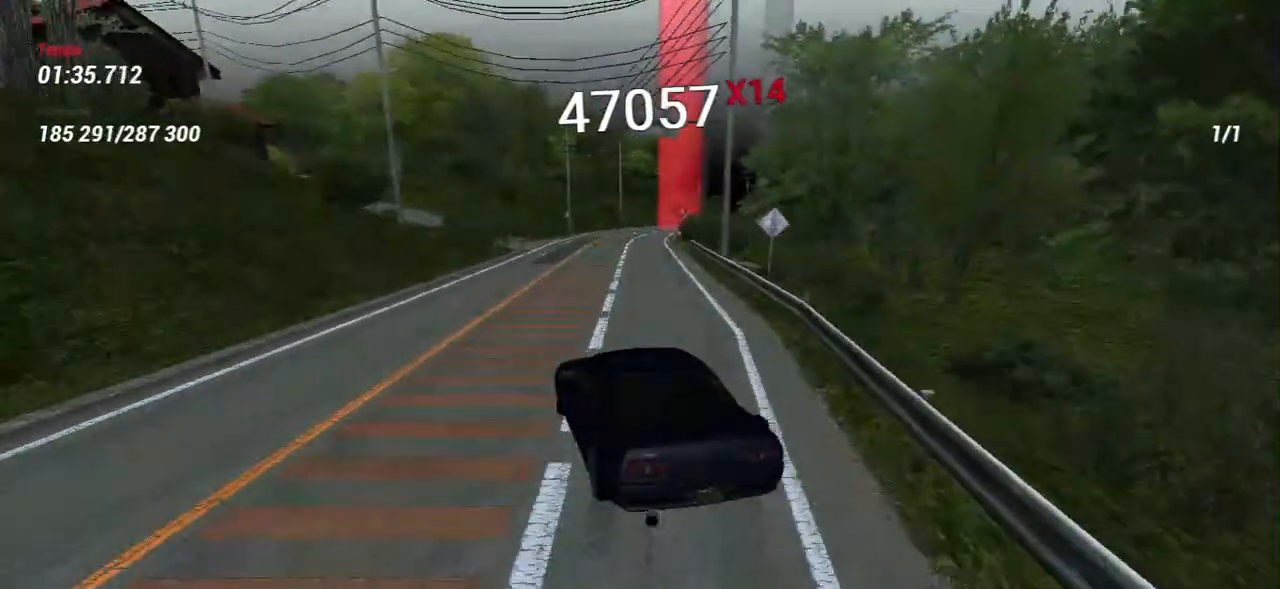
{"keys": ["w"], "mouse": [], "events": [[200, "d", "down"], [467, "d", "up"]]}
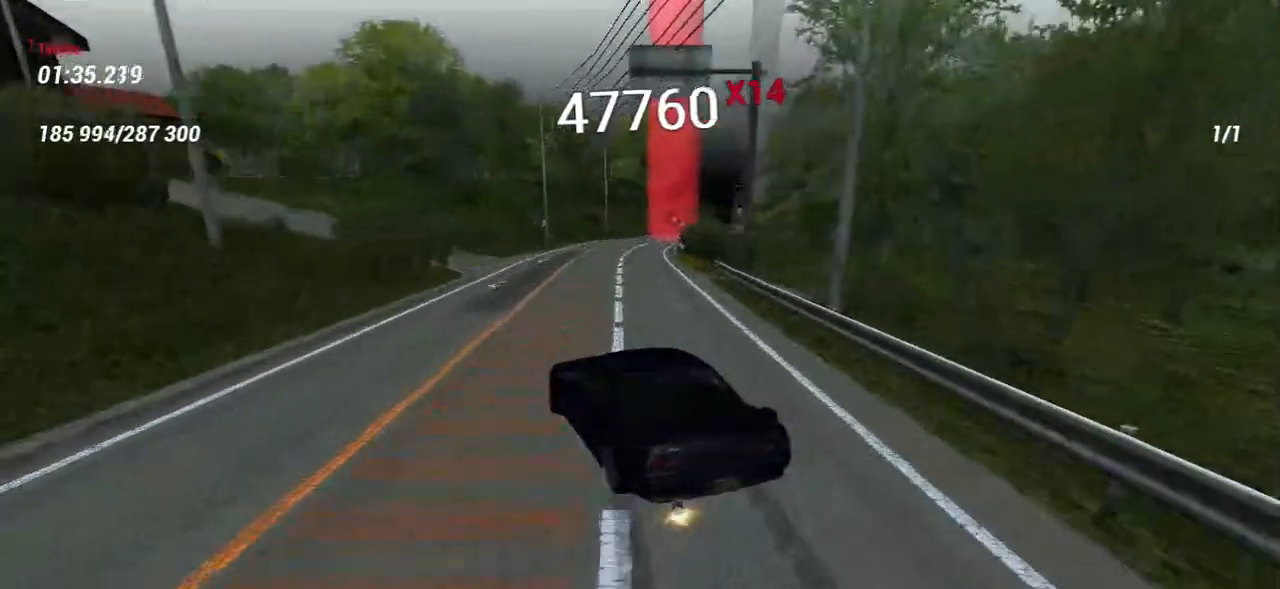
{"keys": ["d", "w"], "mouse": [], "events": [[117, "d", "down"]]}
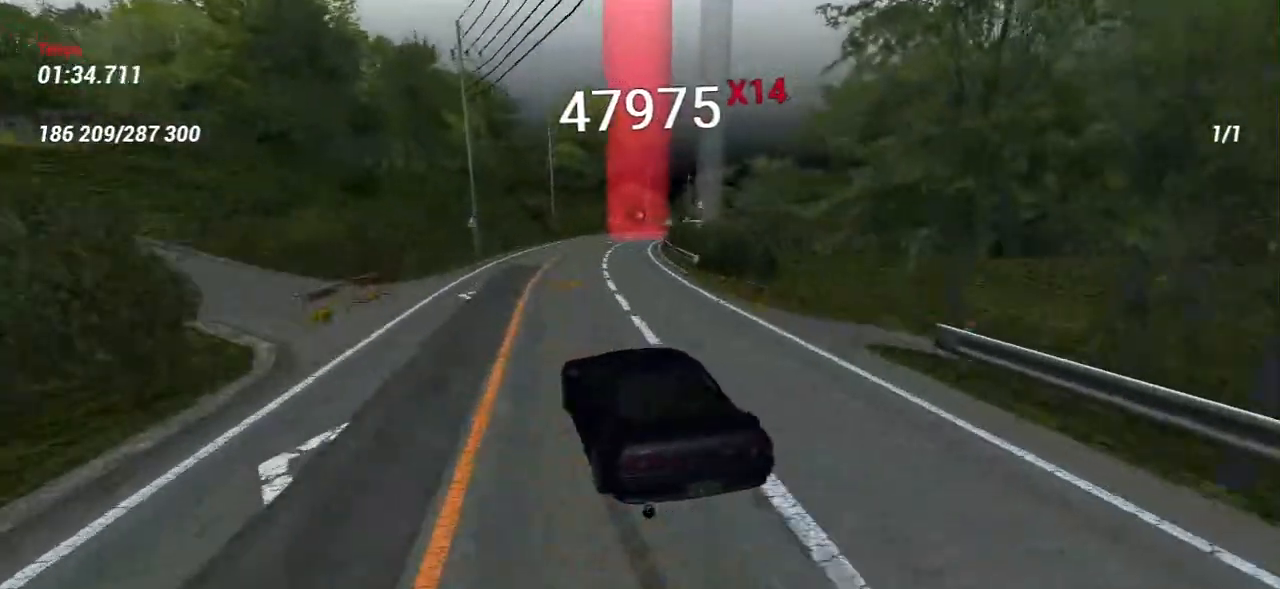
{"keys": [], "mouse": [], "events": [[100, "d", "up"], [383, "w", "up"]]}
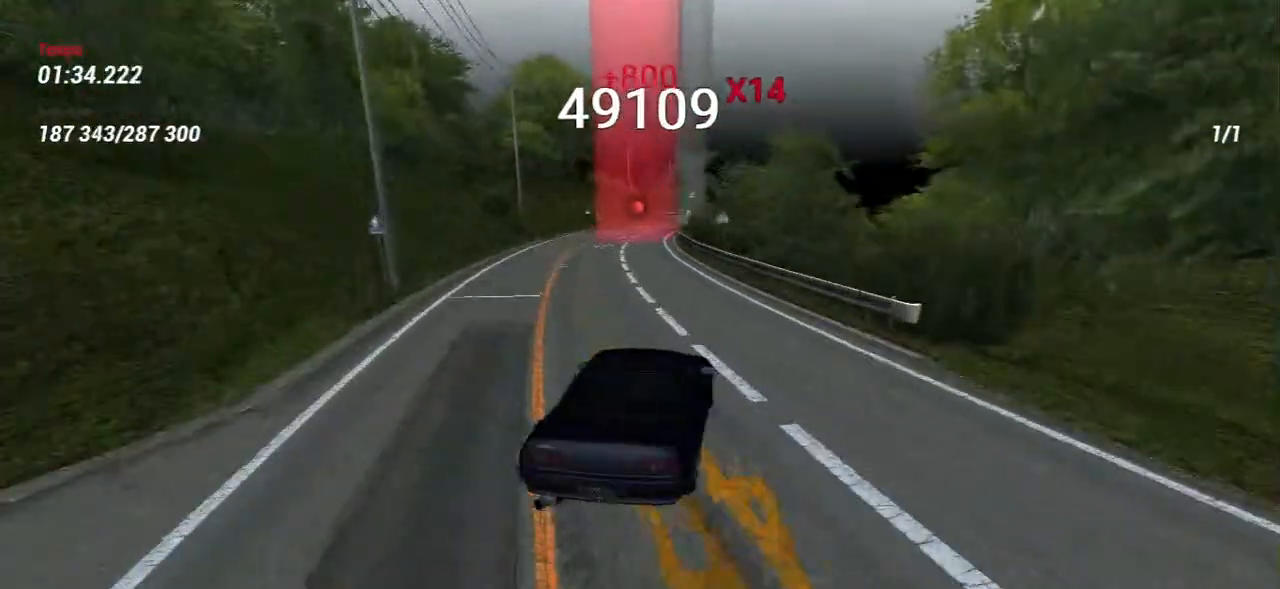
{"keys": ["w"], "mouse": [], "events": [[117, "a", "down"], [117, "w", "down"], [333, "a", "up"]]}
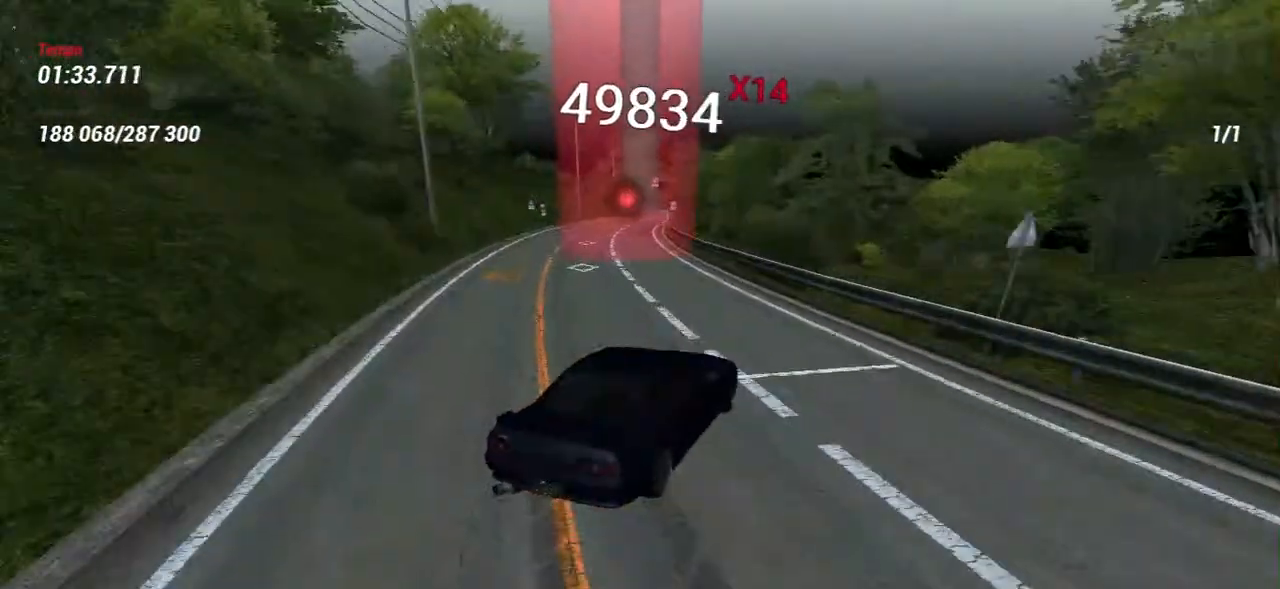
{"keys": [], "mouse": [], "events": [[83, "a", "down"], [233, "w", "up"], [267, "a", "up"]]}
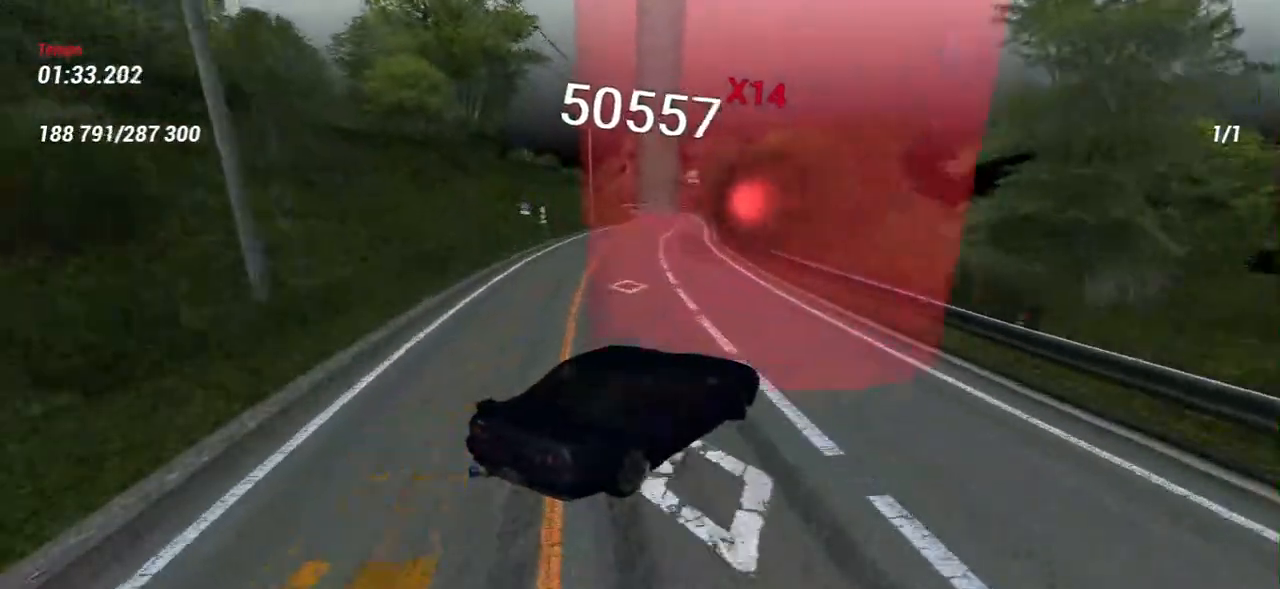
{"keys": ["w"], "mouse": [], "events": [[167, "a", "down"], [167, "w", "down"], [250, "a", "up"]]}